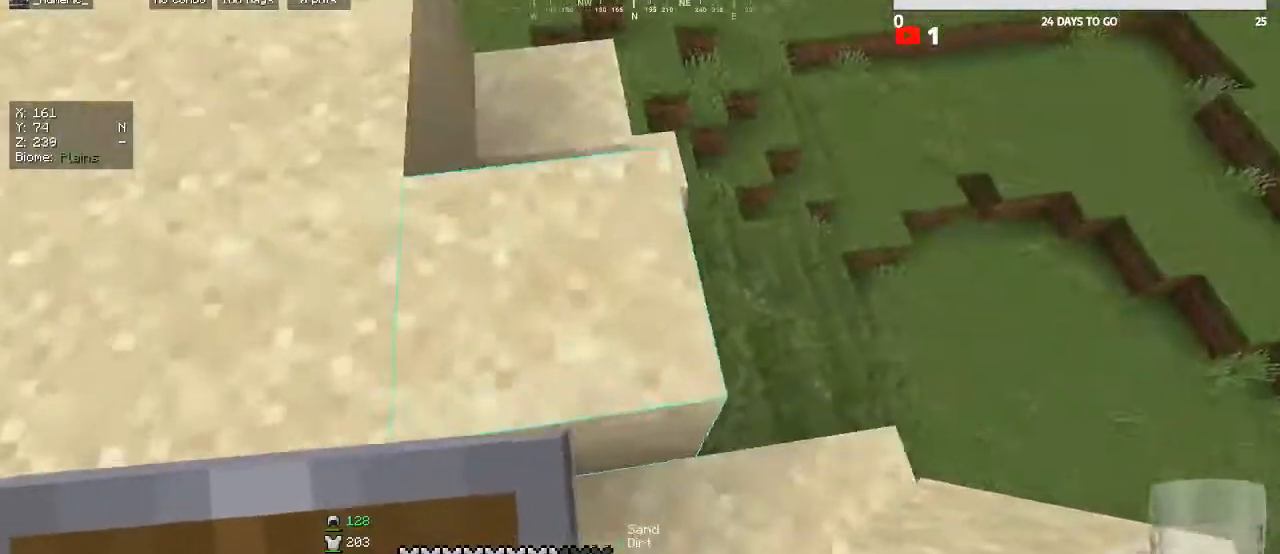
Gameplay with keyboard and mouse; each line is a JSON object with the keys and mouse buttons held at the frame after it. "events" lists presses ("down") and releases ("up") of "a", "d", "s", "w", "mouse_left" and "mouse_right" between this image and that frame as [ms after this image, input, new state], when the widget could be followed in between. "mouse_left", "mouse_right" = the "left", "right" buttons of the "mouse" list. No other keys are recorded. Fast repeated clicks can show as one long hold. Mouse movement is not recorded.
{"keys": ["w"], "mouse": [], "events": []}
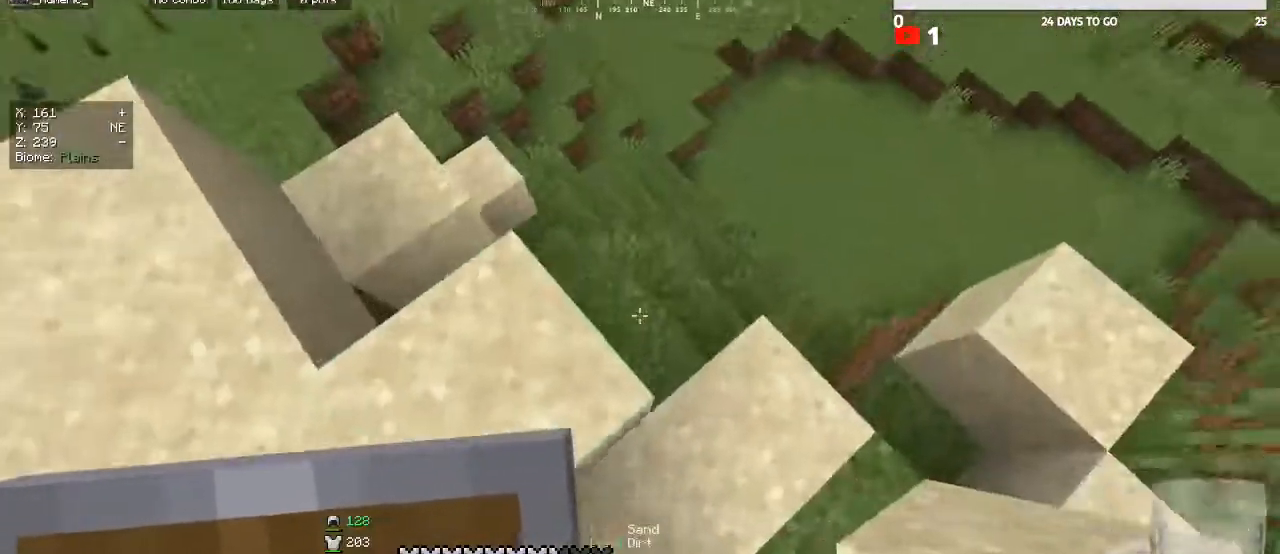
{"keys": ["a", "w"], "mouse": [], "events": [[167, "d", "down"], [300, "mouse_right", "down"], [367, "d", "up"], [433, "mouse_right", "up"], [467, "a", "down"]]}
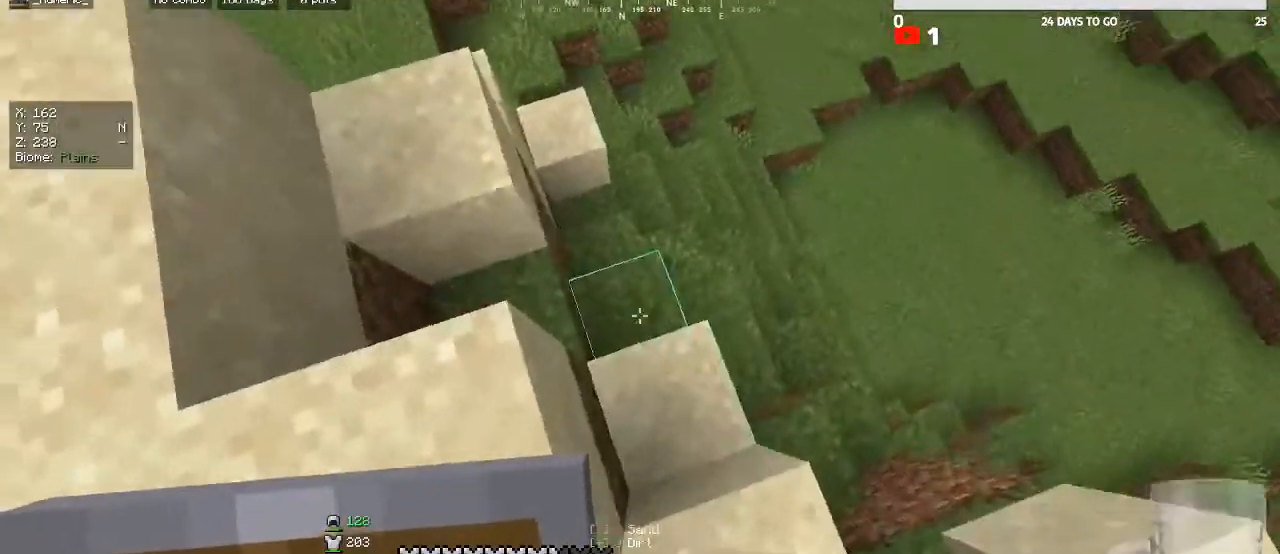
{"keys": ["a", "w"], "mouse": [], "events": [[100, "a", "up"], [100, "mouse_right", "down"], [267, "mouse_right", "up"], [467, "a", "down"]]}
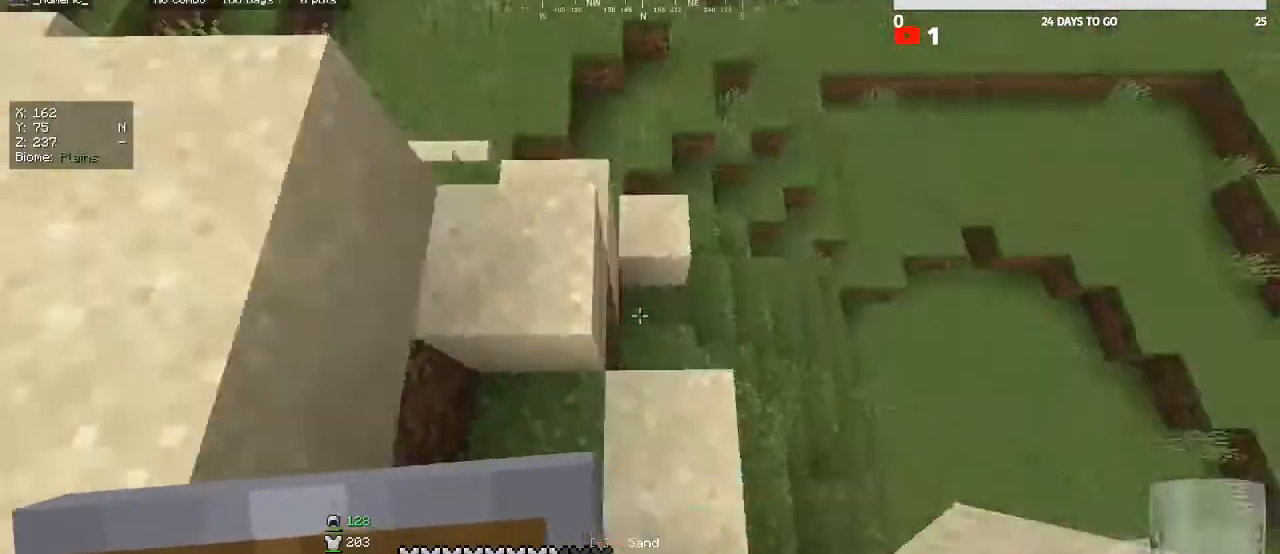
{"keys": ["w"], "mouse": [], "events": [[333, "a", "up"]]}
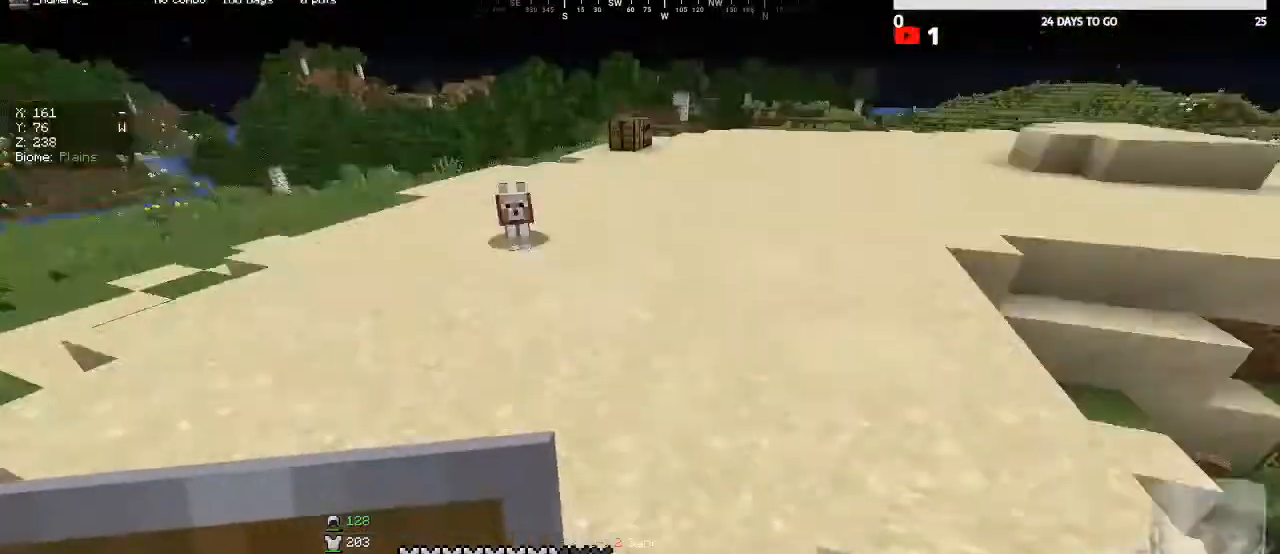
{"keys": ["w"], "mouse": [], "events": []}
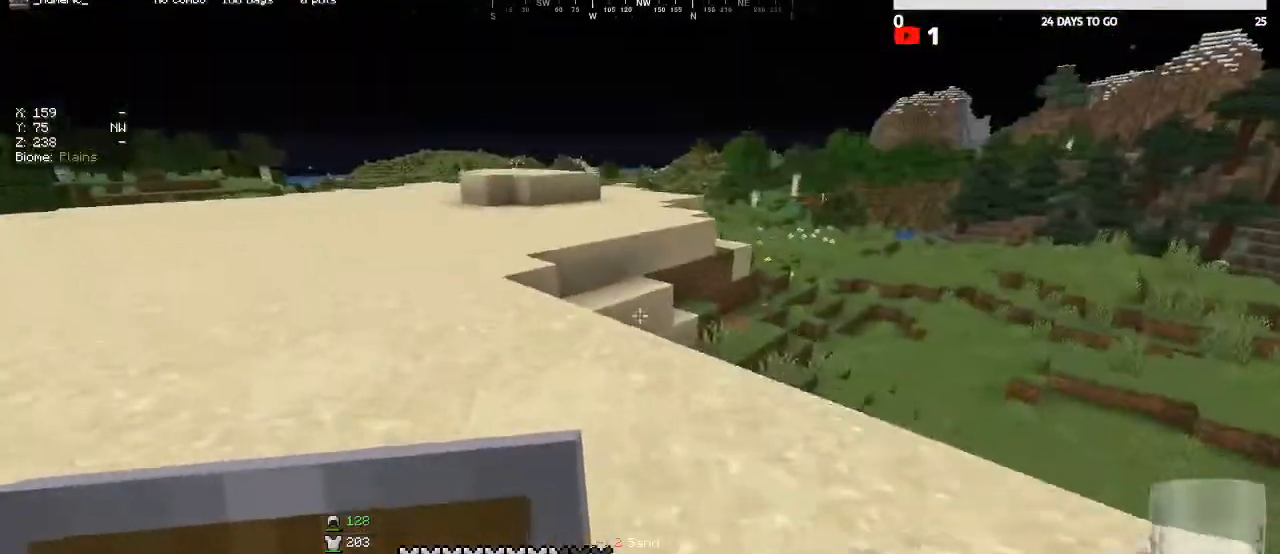
{"keys": ["w"], "mouse": [], "events": [[167, "a", "down"], [267, "a", "up"]]}
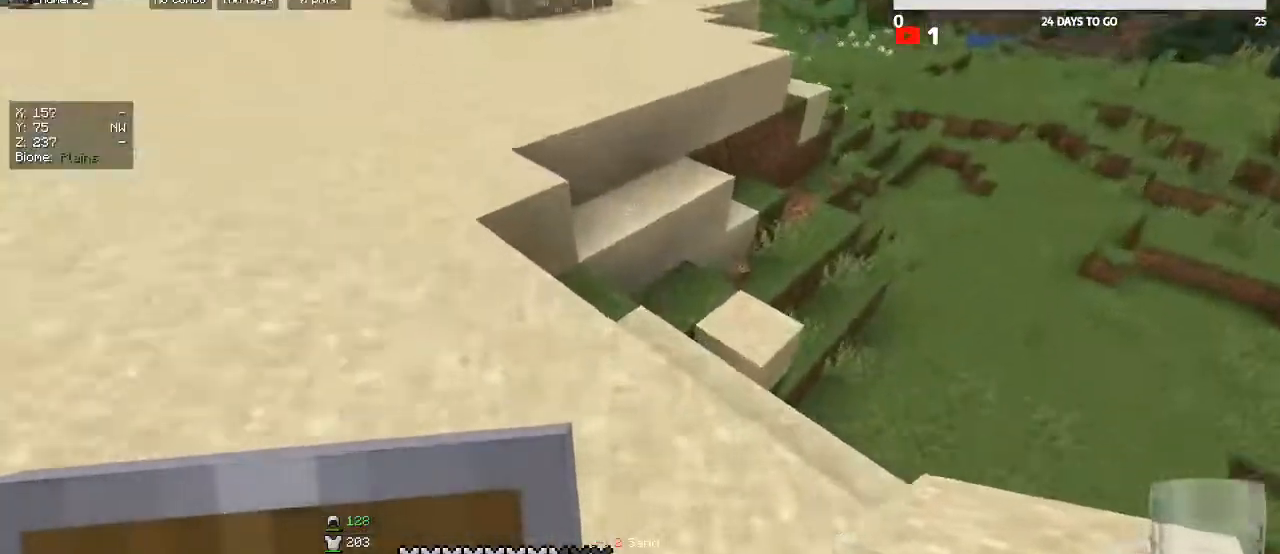
{"keys": [], "mouse": [], "events": [[67, "a", "down"], [467, "a", "up"], [500, "w", "up"]]}
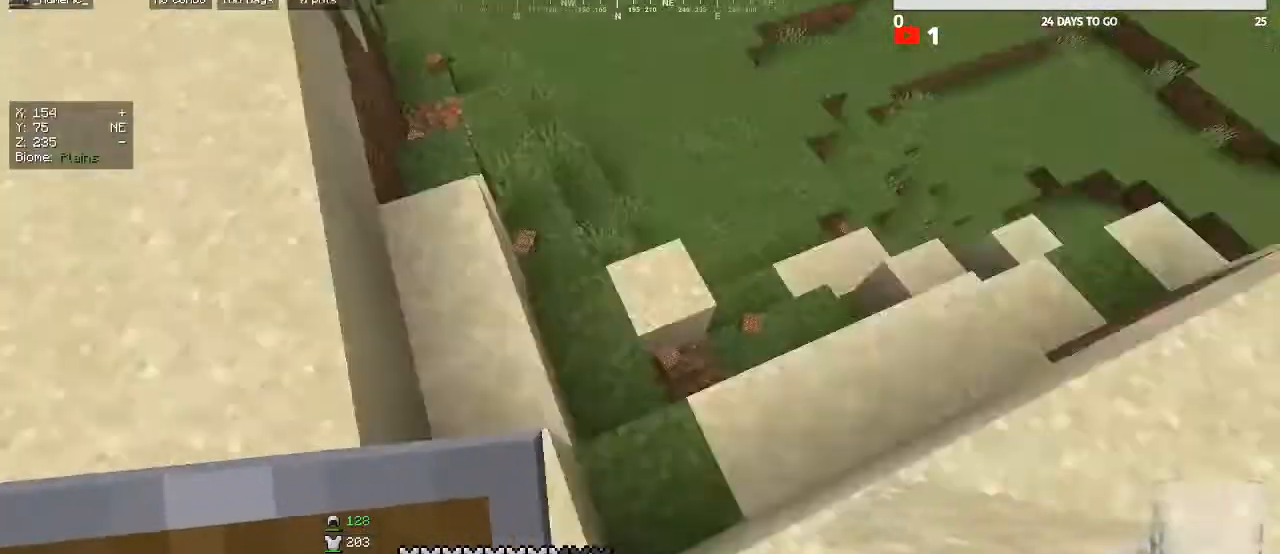
{"keys": ["w"], "mouse": [], "events": [[100, "w", "down"], [200, "a", "down"], [267, "a", "up"]]}
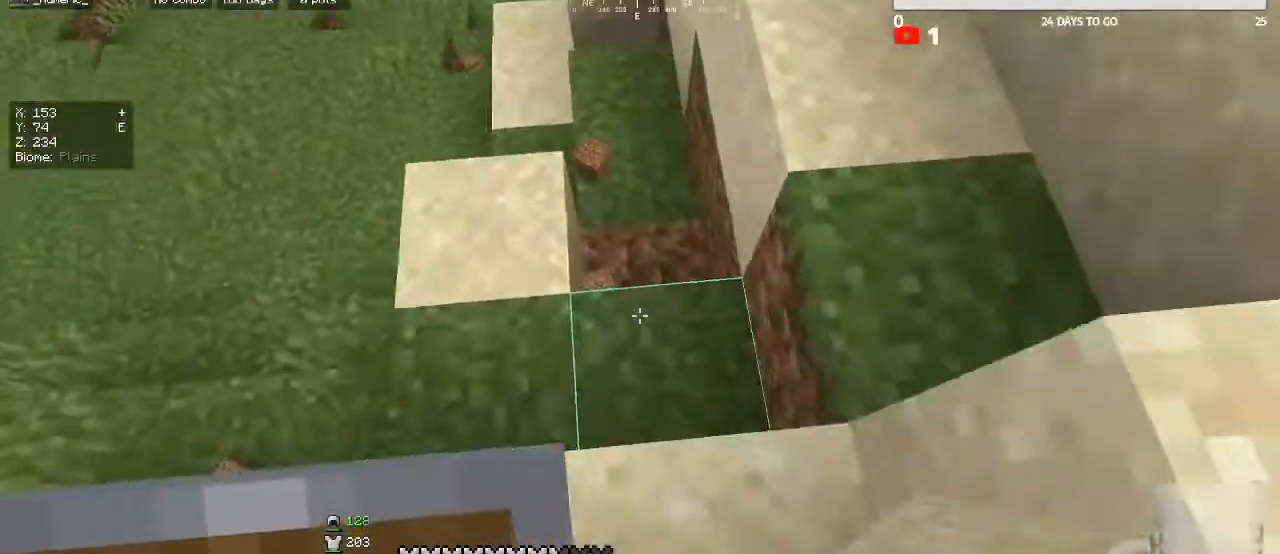
{"keys": [], "mouse": [], "events": [[33, "w", "up"], [200, "mouse_right", "down"], [267, "w", "down"], [333, "mouse_right", "up"], [500, "w", "up"]]}
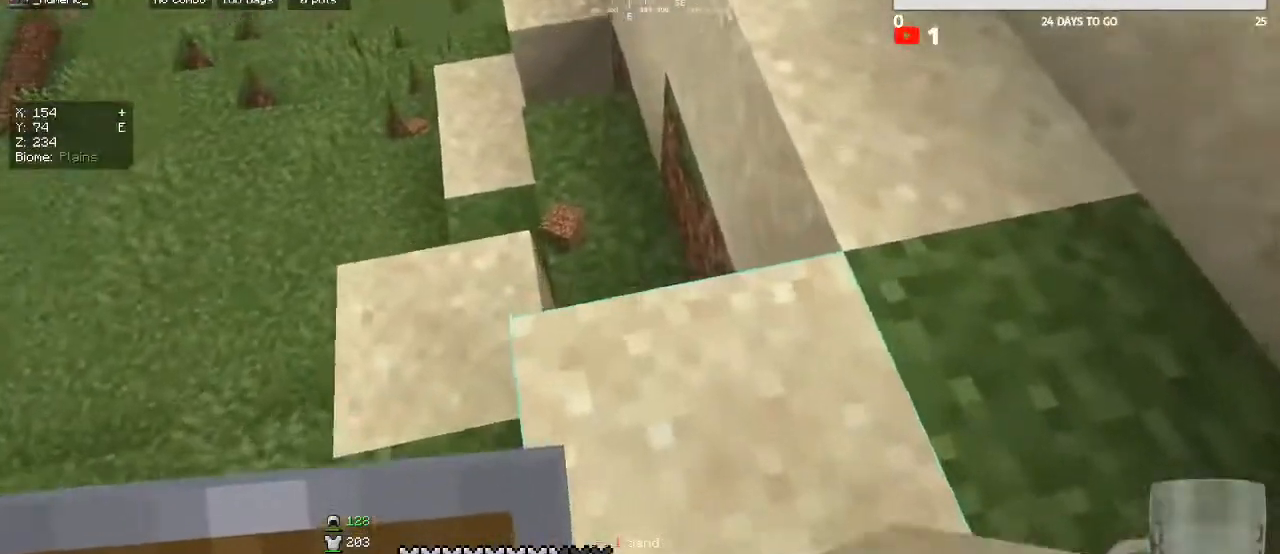
{"keys": ["w"], "mouse": ["right"], "events": [[100, "a", "down"], [133, "mouse_right", "down"], [233, "w", "down"], [267, "mouse_right", "up"], [367, "a", "up"], [433, "mouse_right", "down"]]}
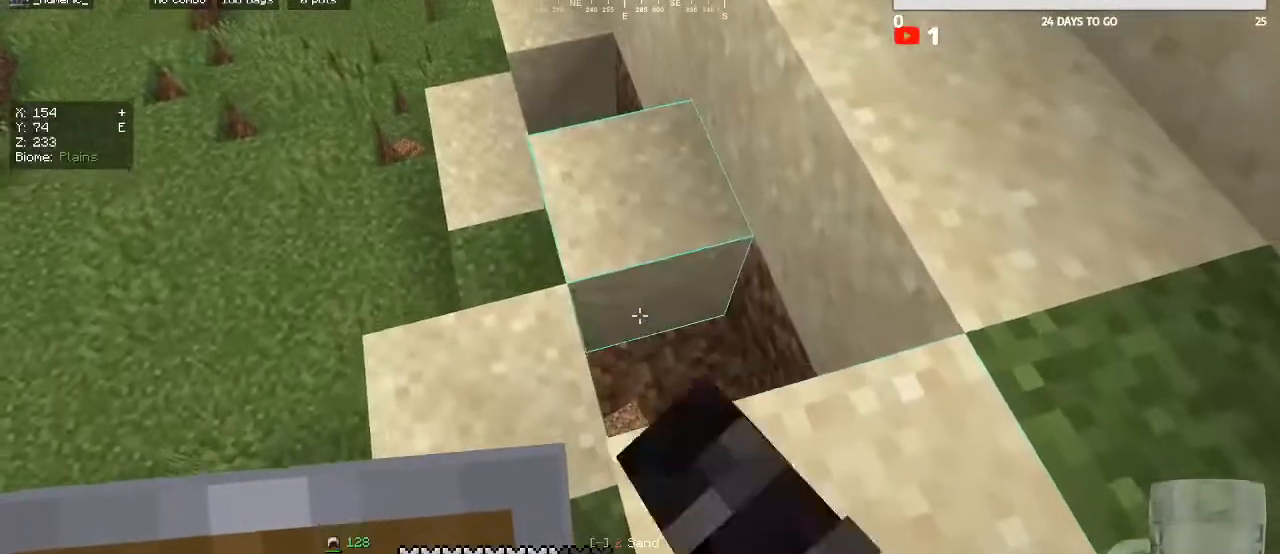
{"keys": [], "mouse": [], "events": [[67, "mouse_right", "up"], [233, "d", "down"], [333, "w", "up"], [400, "d", "up"]]}
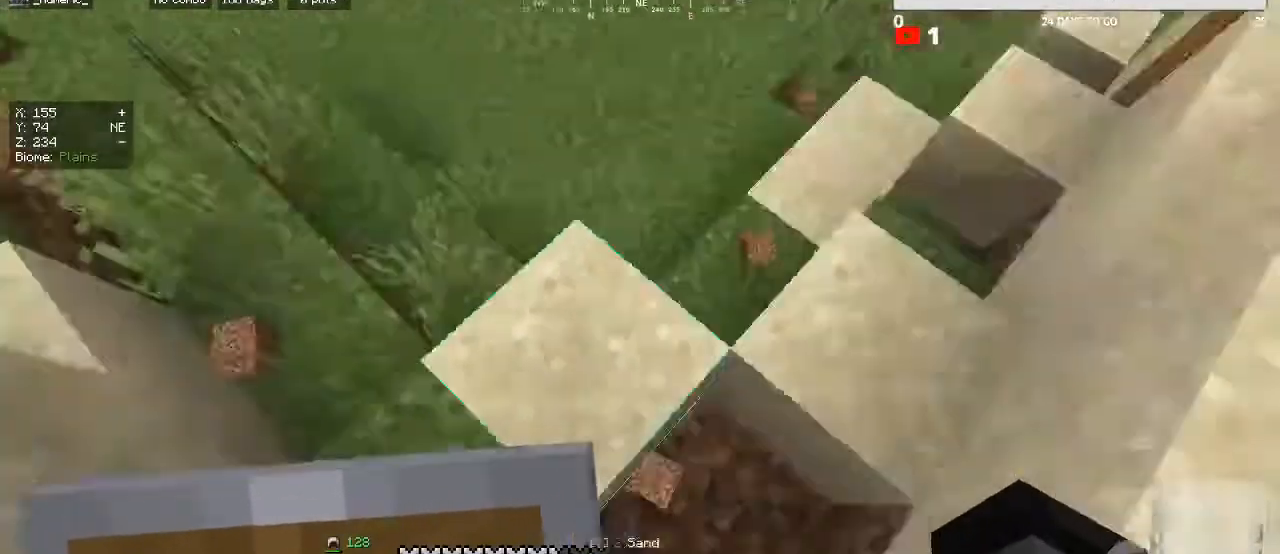
{"keys": [], "mouse": [], "events": [[33, "a", "down"], [333, "w", "down"], [400, "a", "up"], [400, "w", "up"]]}
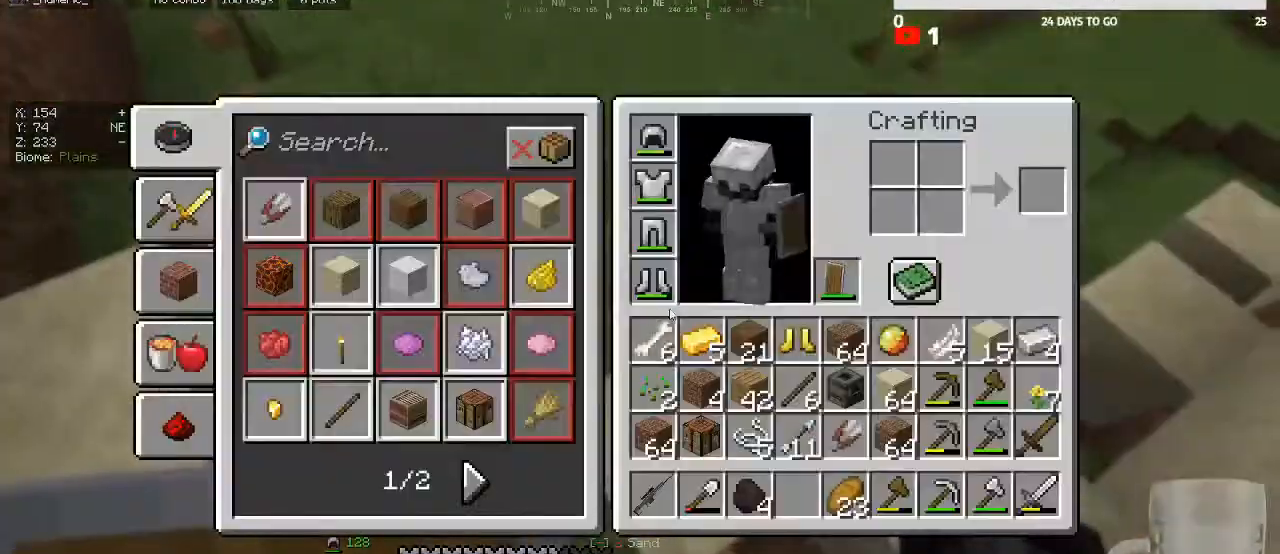
{"keys": [], "mouse": [], "events": []}
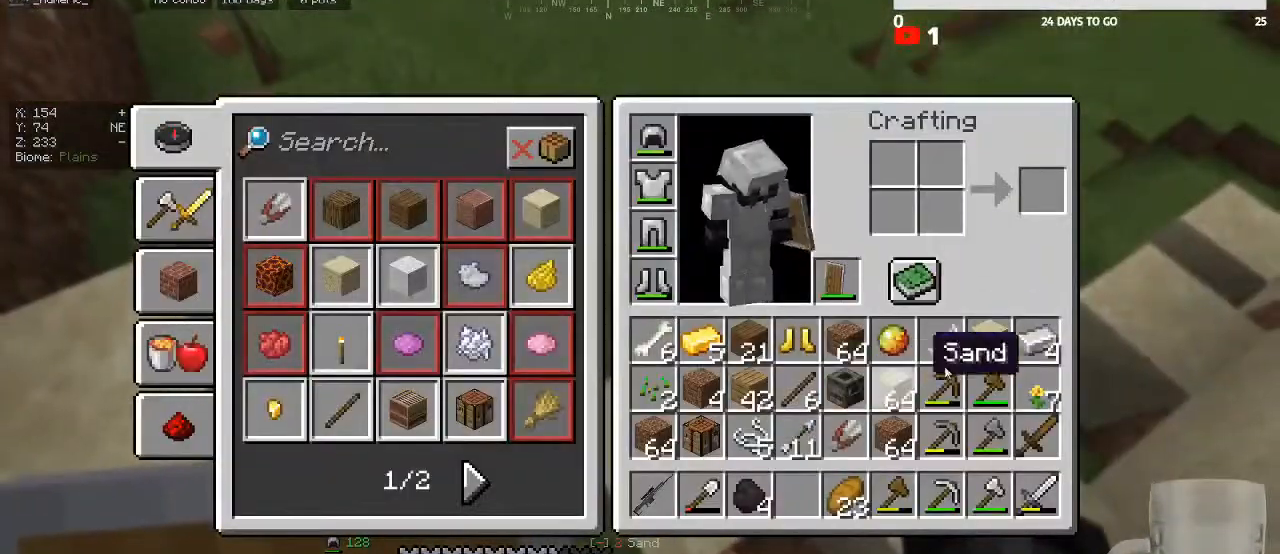
{"keys": [], "mouse": [], "events": []}
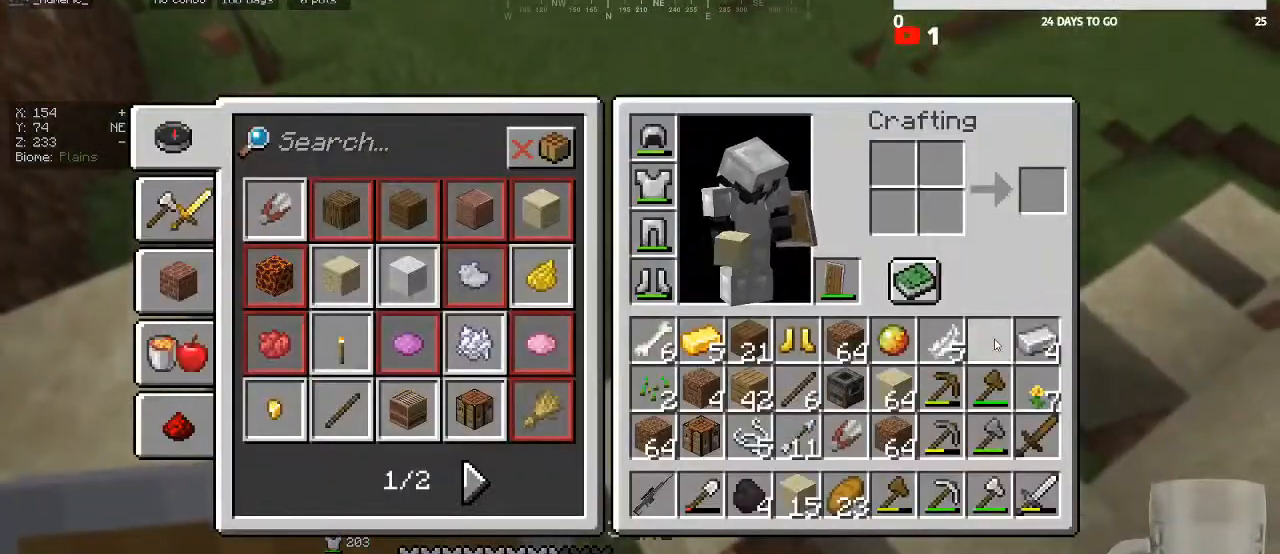
{"keys": ["a", "w"], "mouse": [], "events": [[167, "w", "down"], [200, "a", "down"]]}
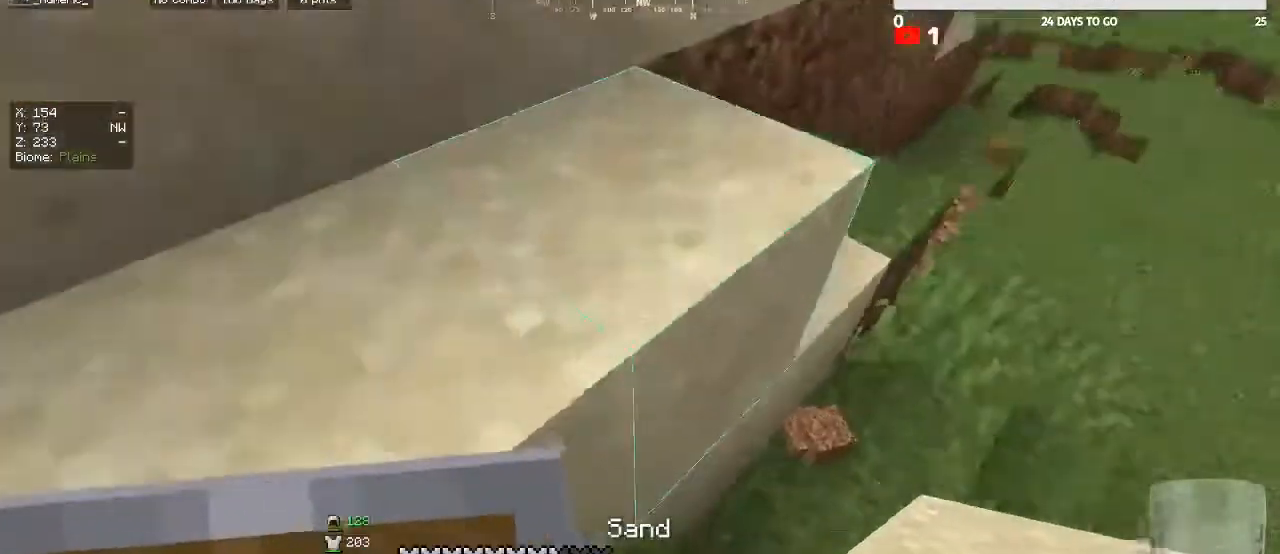
{"keys": [], "mouse": [], "events": [[67, "a", "up"], [233, "a", "down"], [367, "a", "up"], [433, "w", "up"]]}
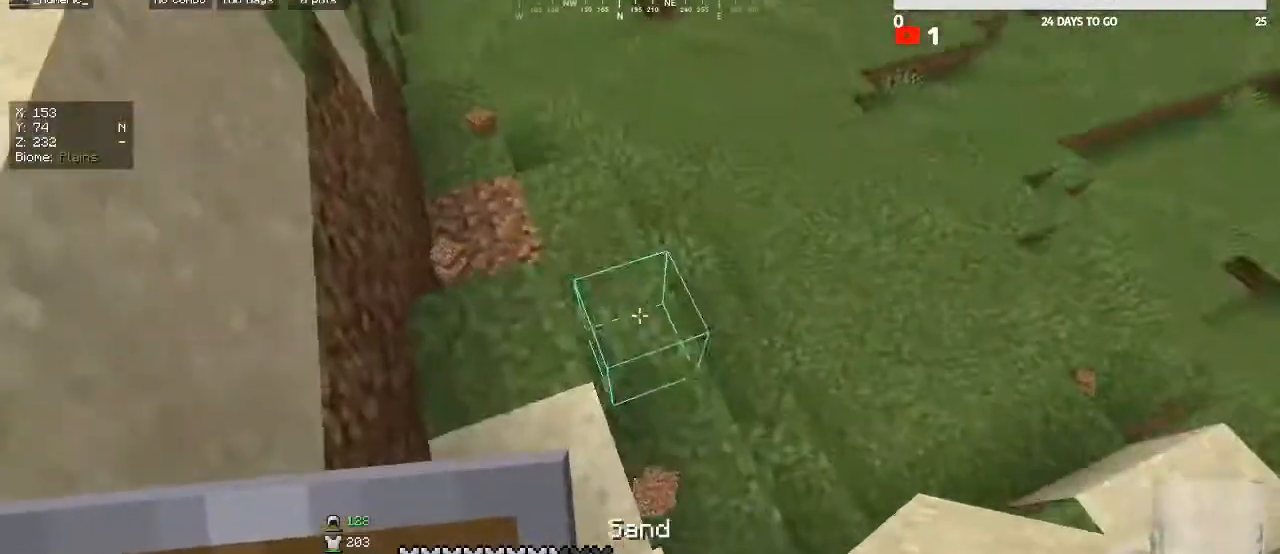
{"keys": ["w"], "mouse": [], "events": [[33, "mouse_right", "down"], [233, "mouse_right", "up"], [267, "w", "down"], [367, "a", "down"], [500, "a", "up"]]}
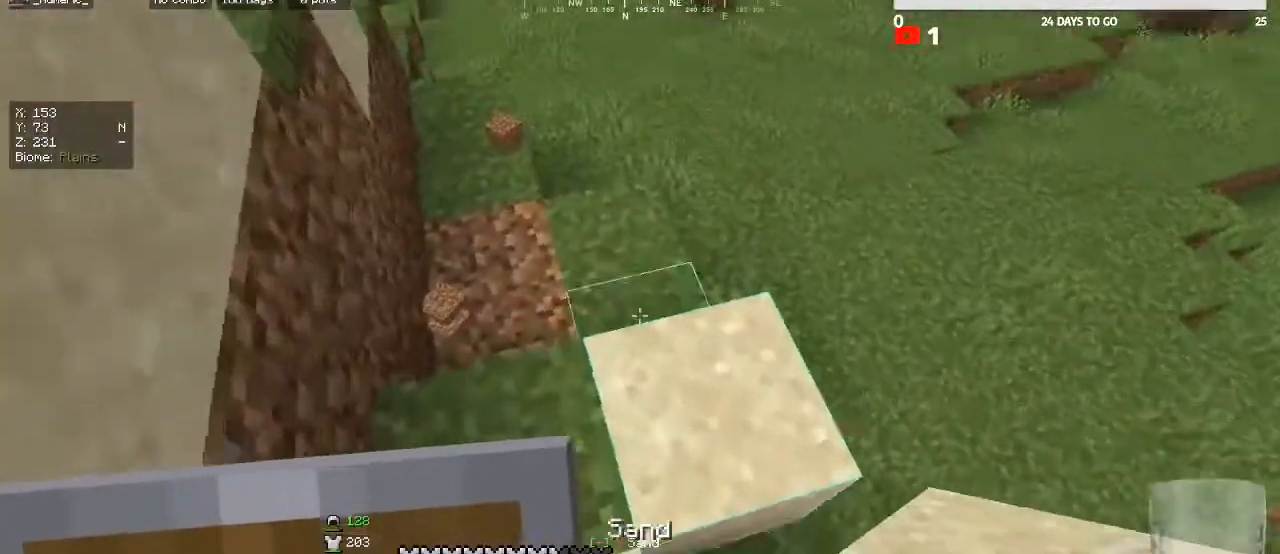
{"keys": ["d"], "mouse": ["right"], "events": [[167, "w", "up"], [233, "mouse_right", "down"], [467, "d", "down"]]}
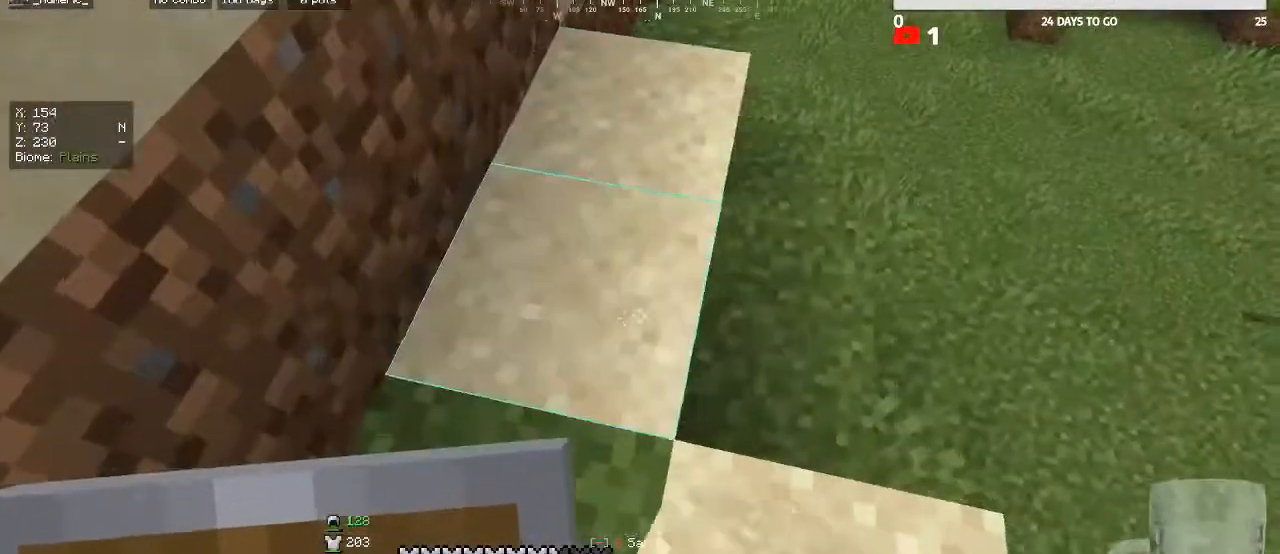
{"keys": ["w"], "mouse": [], "events": [[33, "mouse_right", "up"], [33, "w", "down"], [100, "w", "up"], [133, "d", "up"], [233, "mouse_right", "down"], [367, "mouse_right", "up"], [400, "w", "down"]]}
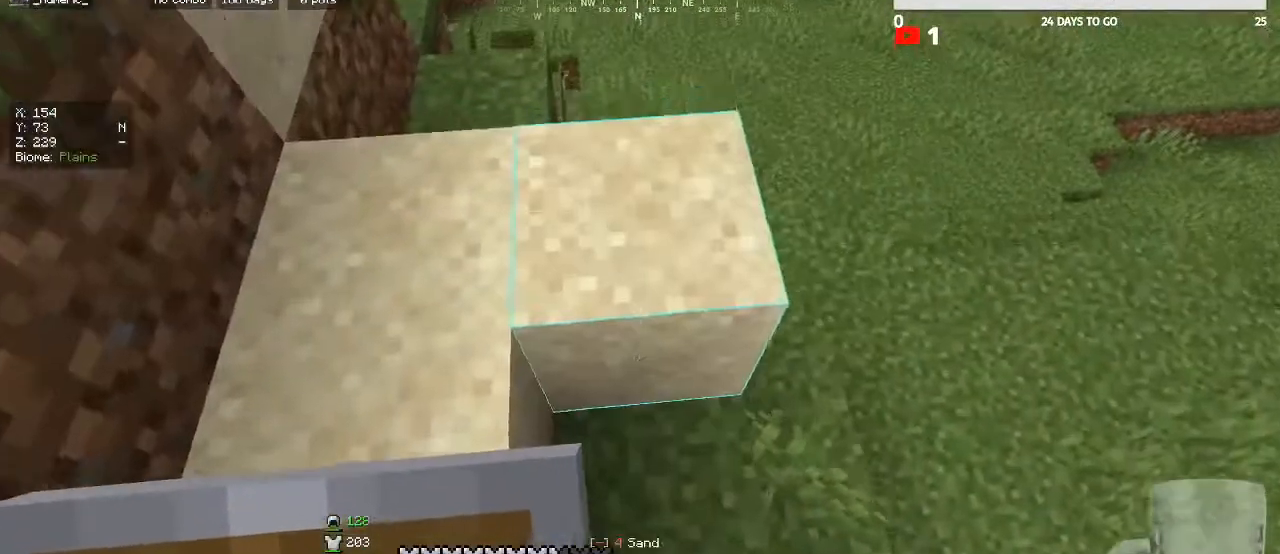
{"keys": [], "mouse": [], "events": [[33, "a", "down"], [133, "a", "up"], [267, "d", "down"], [367, "d", "up"], [367, "mouse_right", "down"], [400, "w", "up"], [467, "mouse_right", "up"]]}
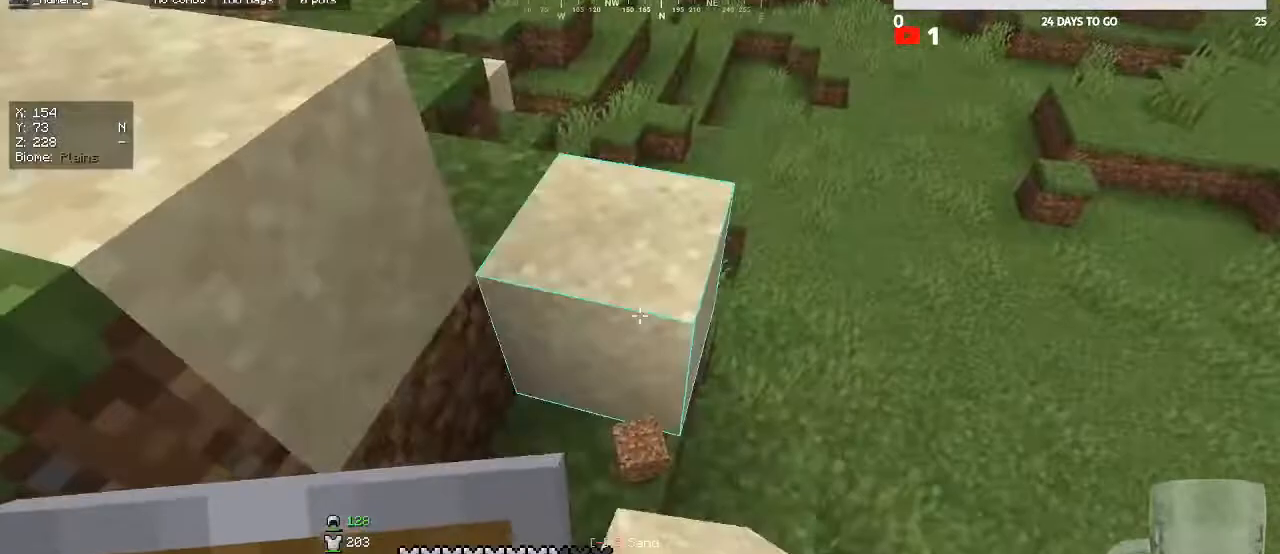
{"keys": ["w"], "mouse": [], "events": [[200, "w", "down"], [367, "a", "down"], [500, "a", "up"]]}
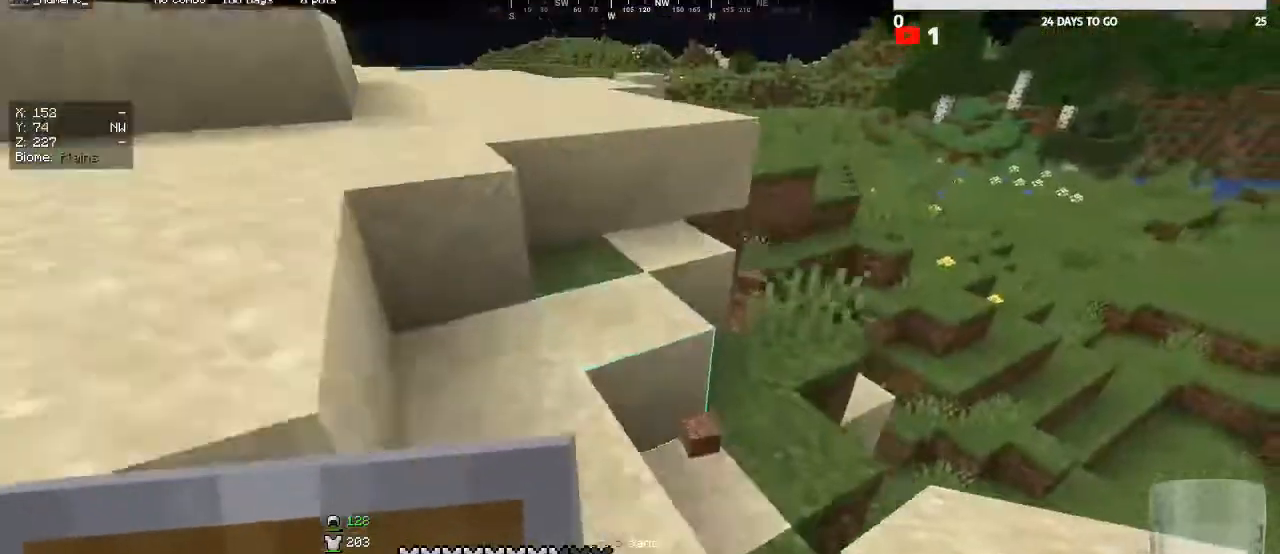
{"keys": [], "mouse": [], "events": [[233, "w", "up"]]}
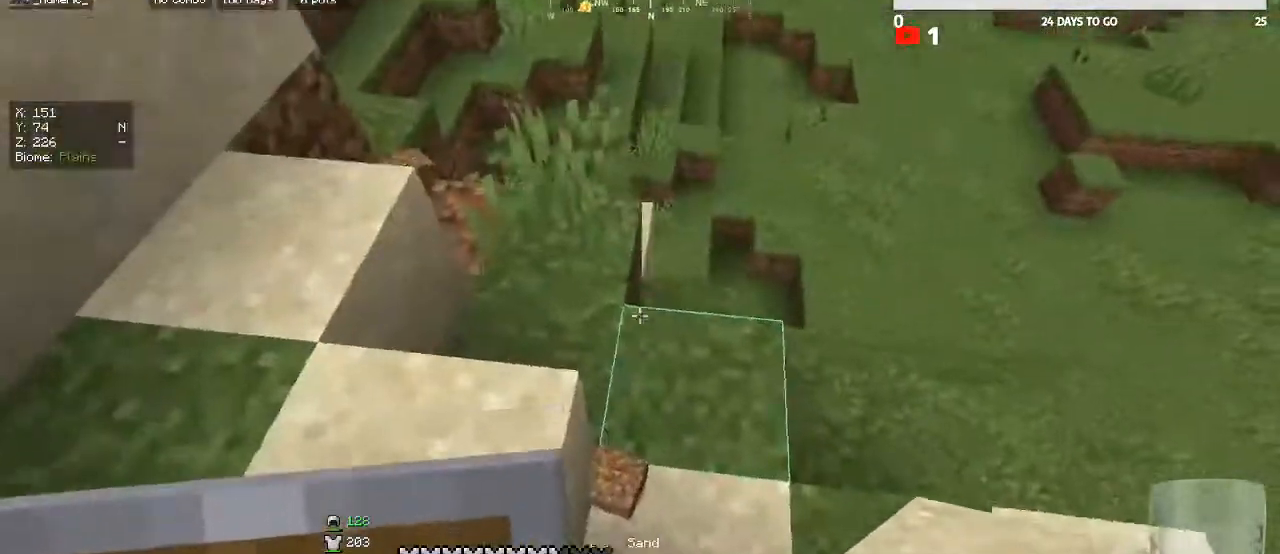
{"keys": [], "mouse": [], "events": [[33, "w", "down"], [467, "w", "up"]]}
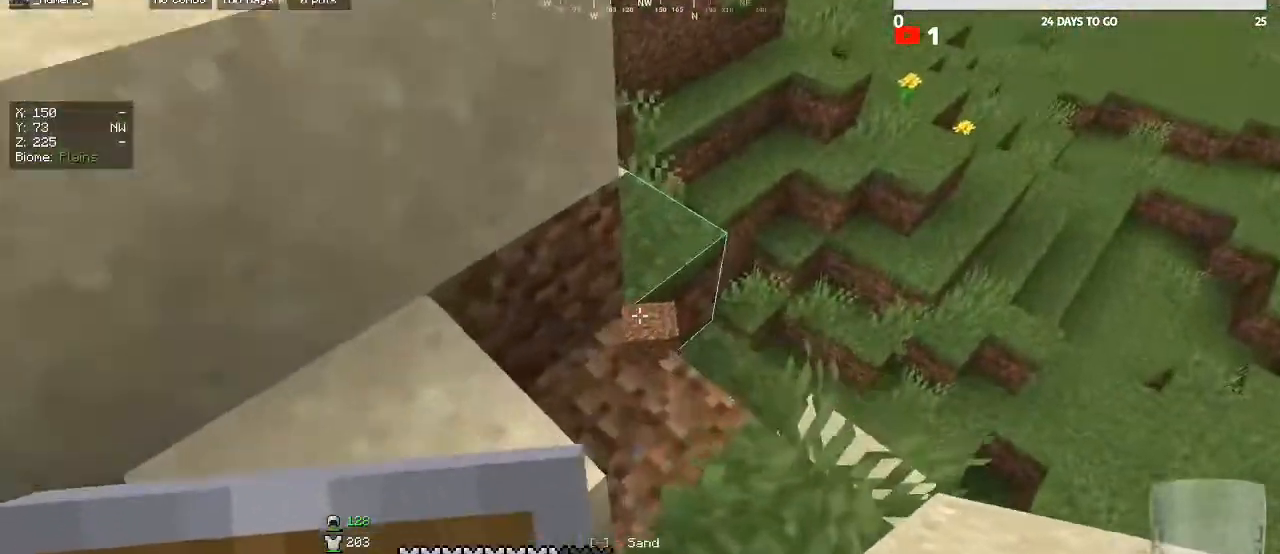
{"keys": [], "mouse": [], "events": [[200, "mouse_right", "down"], [267, "d", "down"], [300, "mouse_right", "up"], [400, "d", "up"]]}
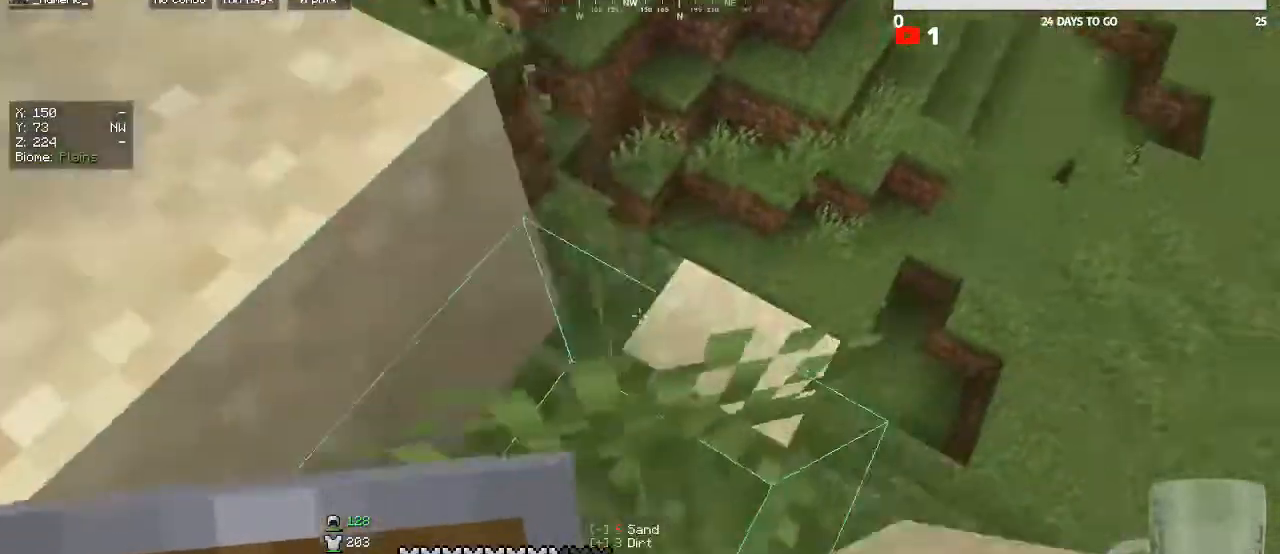
{"keys": ["d", "w"], "mouse": [], "events": [[67, "w", "down"], [200, "w", "up"], [300, "d", "down"], [333, "mouse_left", "down"], [400, "w", "down"], [433, "mouse_left", "up"]]}
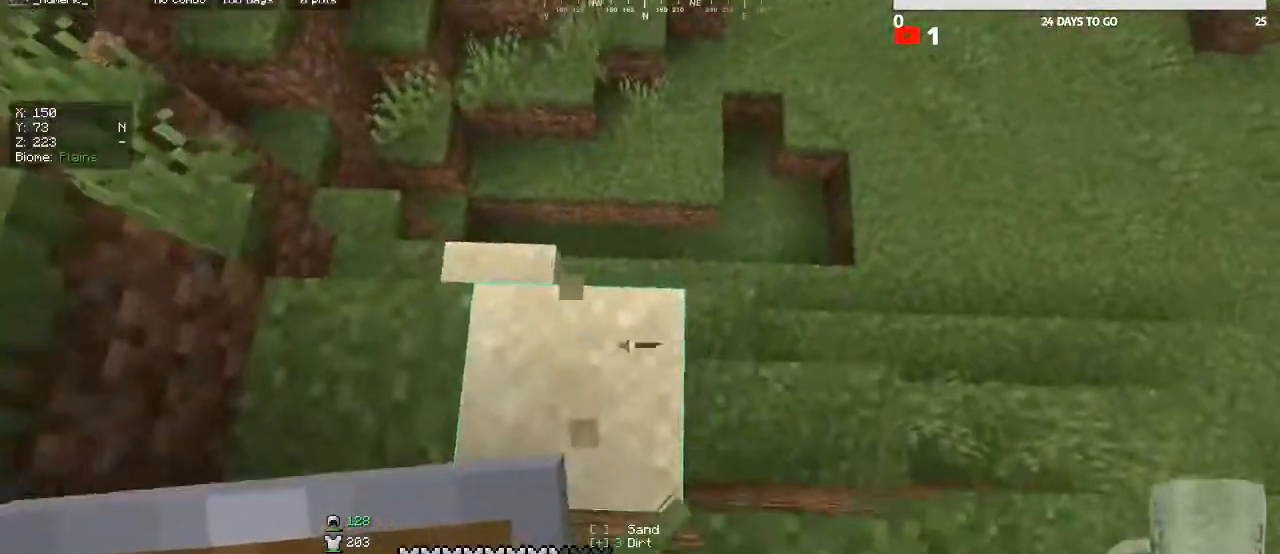
{"keys": ["d", "w"], "mouse": [], "events": [[133, "w", "up"], [400, "mouse_right", "down"], [400, "w", "down"], [500, "mouse_right", "up"]]}